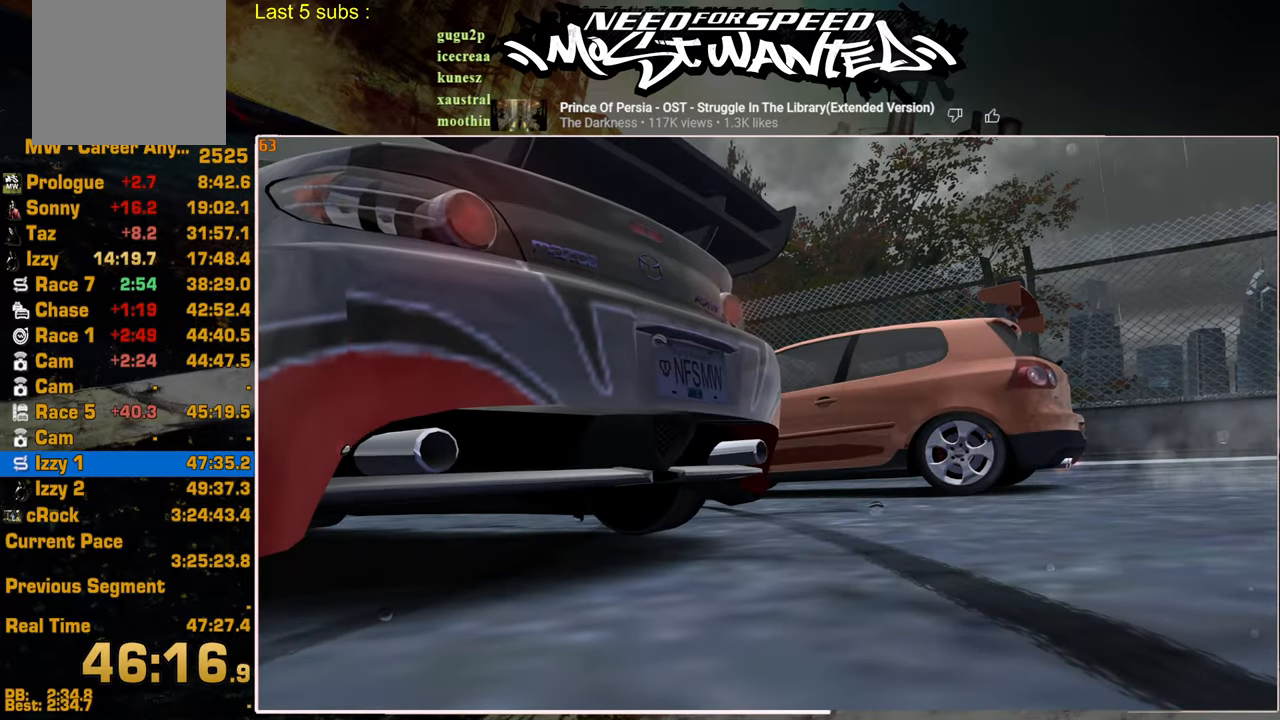
Gameplay with a controller (PlayStation layout); each line is a JSON object with the inputs held at the frame after it. "events" lists button and stick changes between this image and that frame as [ms after this image, input, new state], when the widget could be followed in between.
{"buttons": [], "left_stick": "center", "right_stick": "center", "events": []}
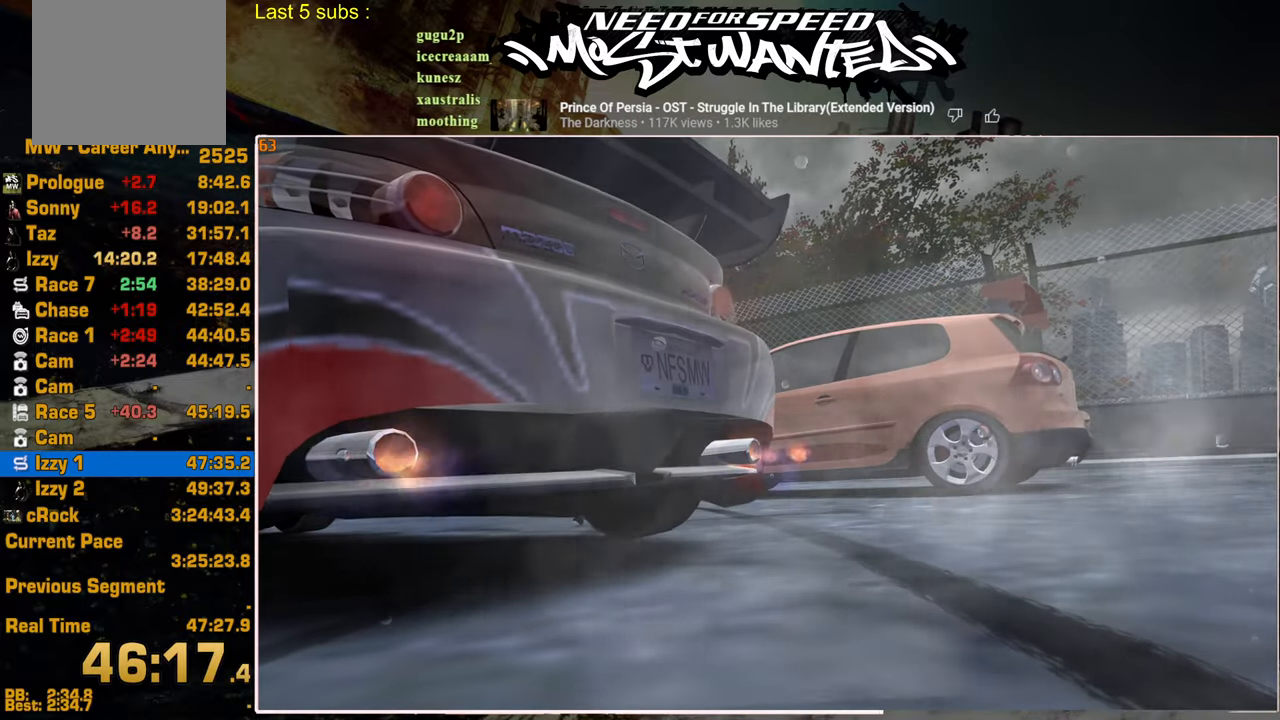
{"buttons": [], "left_stick": "center", "right_stick": "center", "events": []}
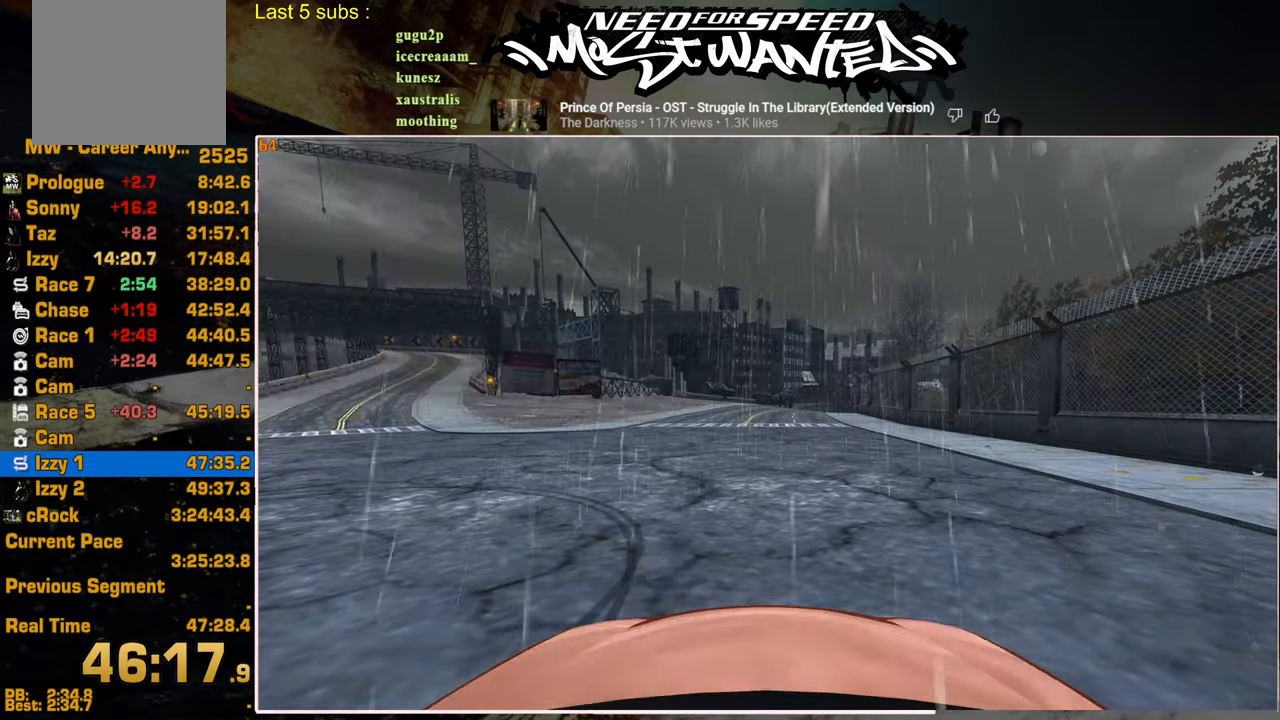
{"buttons": ["R2"], "left_stick": "center", "right_stick": "center", "events": [[367, "R2", "down"]]}
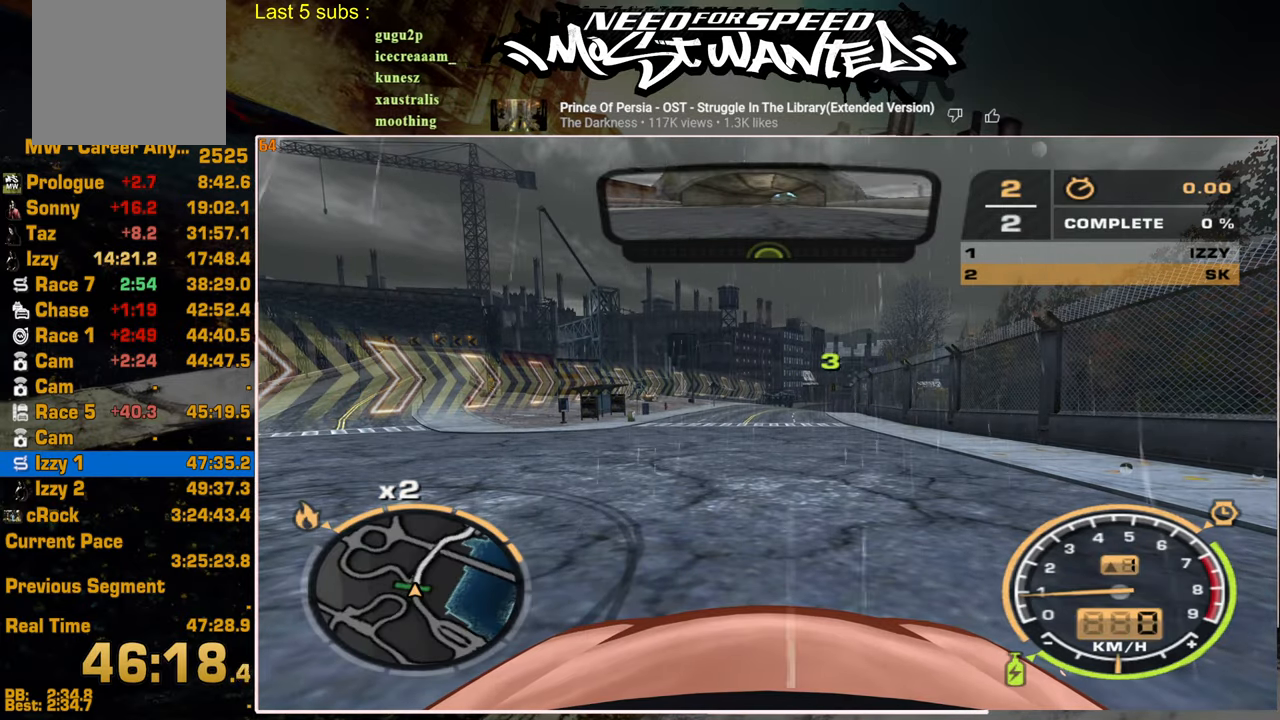
{"buttons": ["R2"], "left_stick": "center", "right_stick": "center", "events": []}
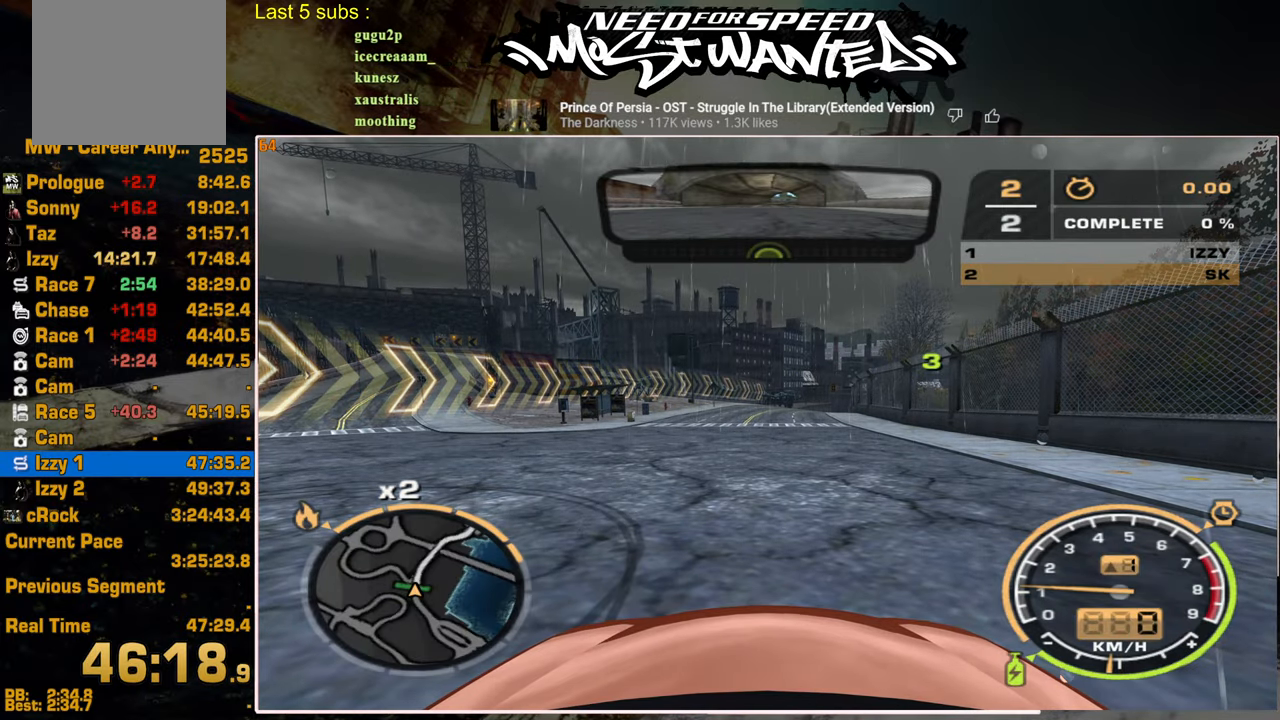
{"buttons": ["R2"], "left_stick": "center", "right_stick": "center", "events": []}
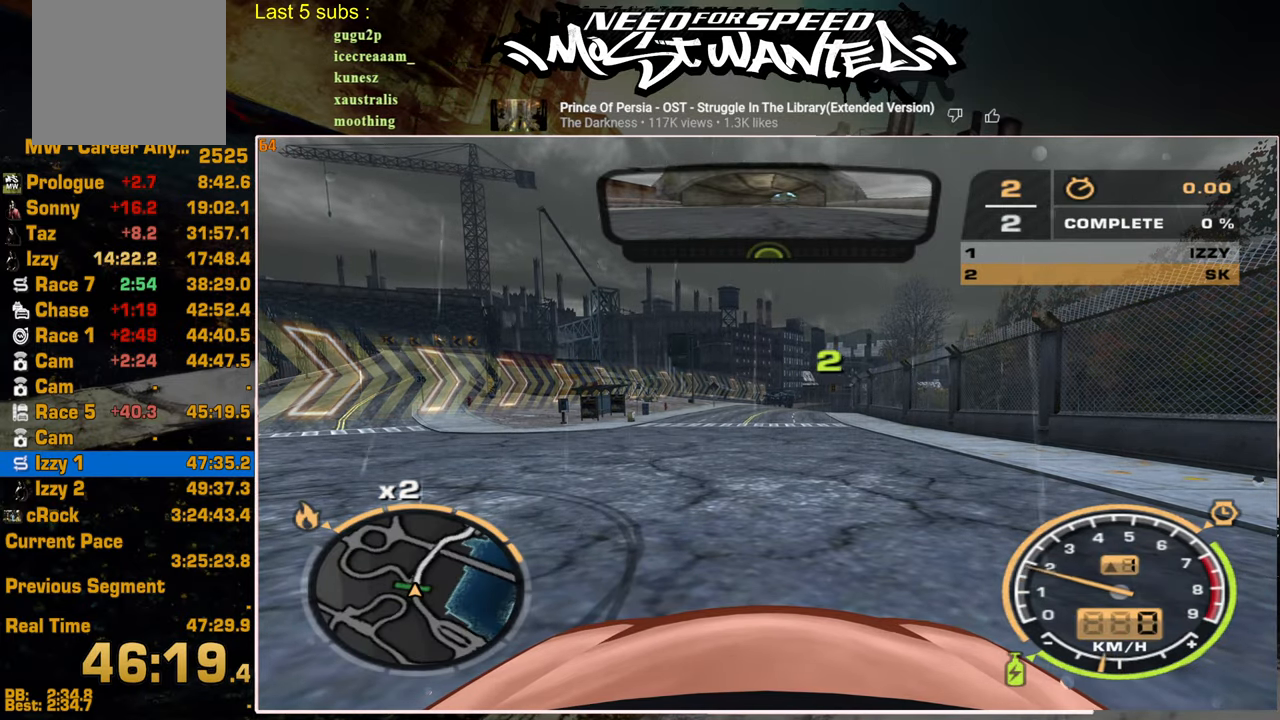
{"buttons": ["R2"], "left_stick": "center", "right_stick": "center", "events": []}
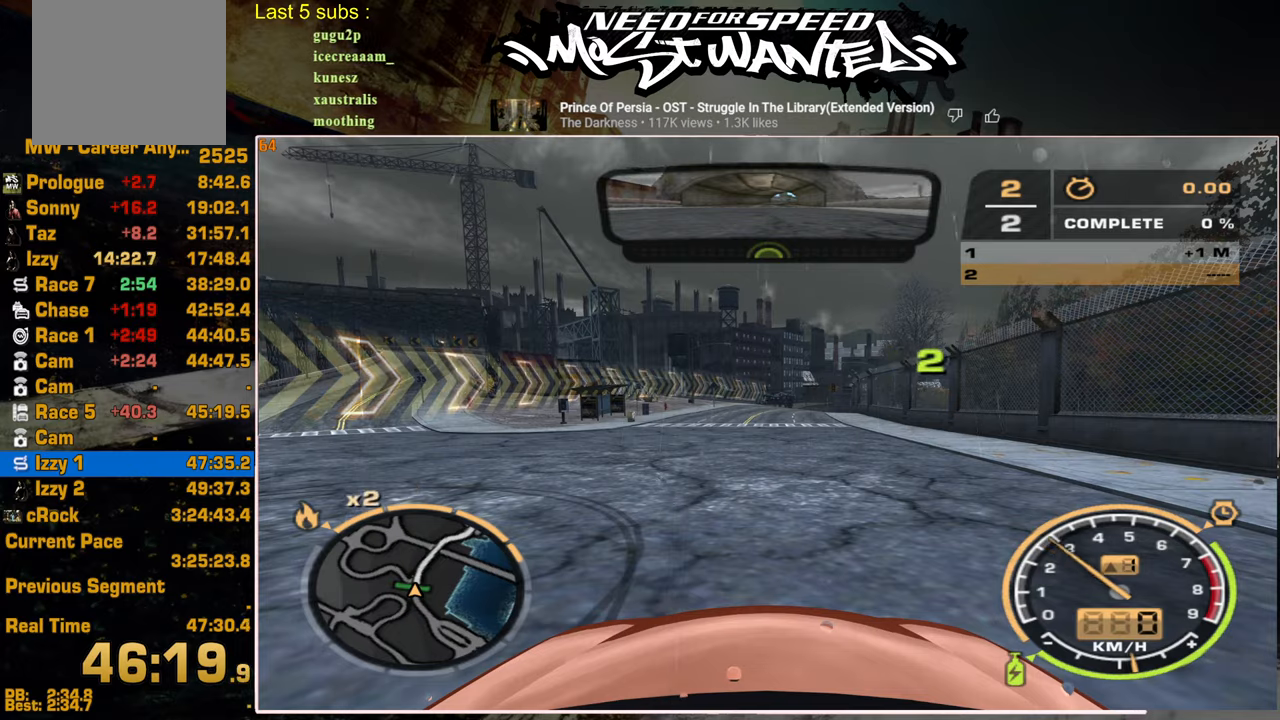
{"buttons": ["R2"], "left_stick": "center", "right_stick": "center", "events": []}
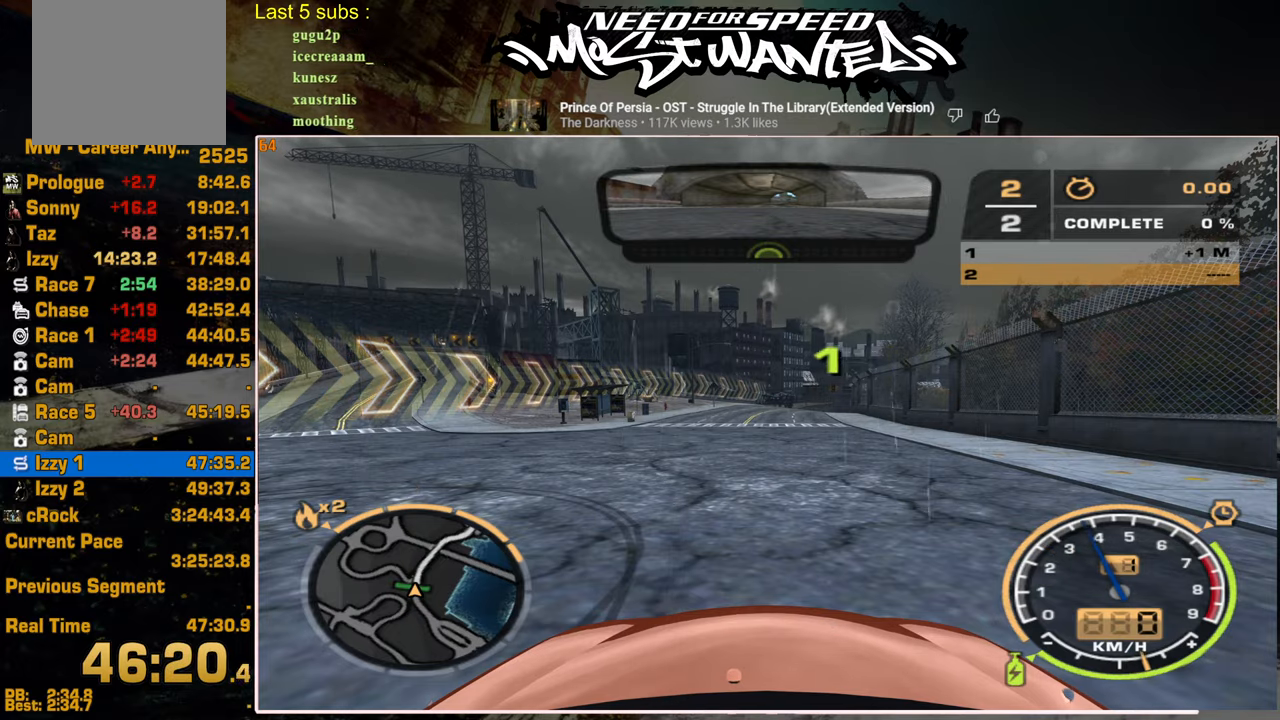
{"buttons": ["R2"], "left_stick": "center", "right_stick": "center", "events": []}
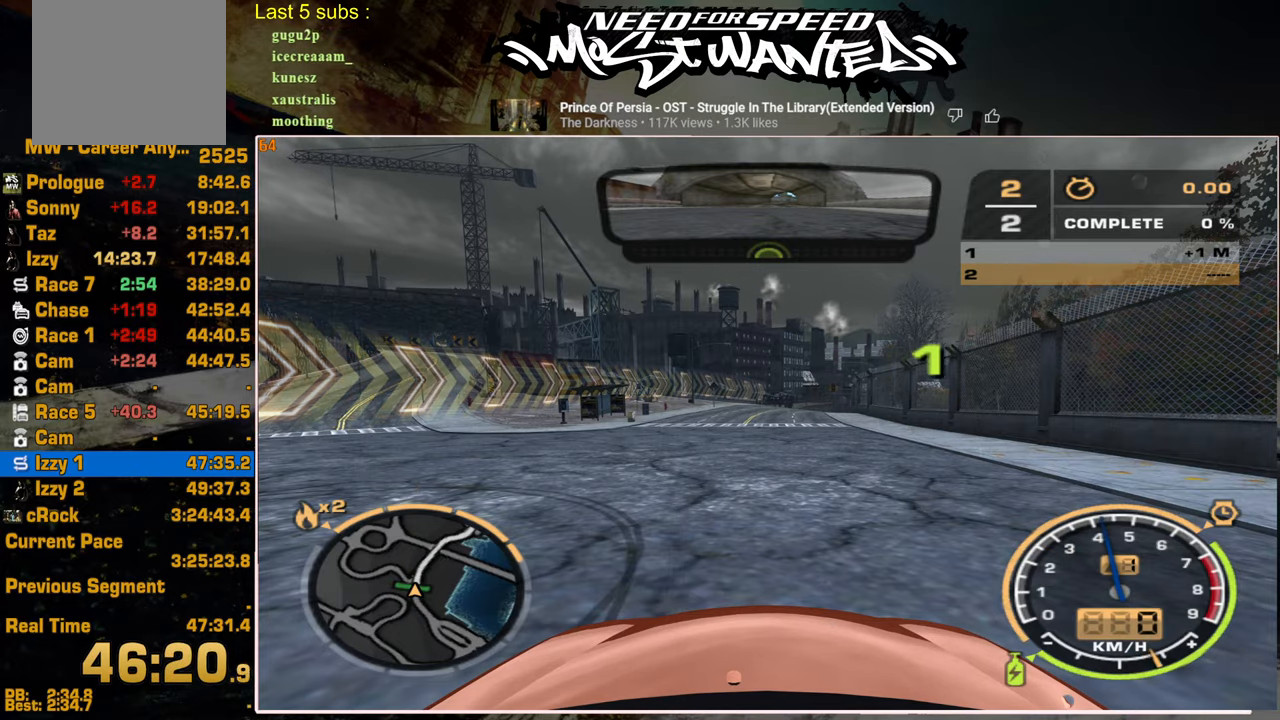
{"buttons": ["R2"], "left_stick": "center", "right_stick": "center", "events": []}
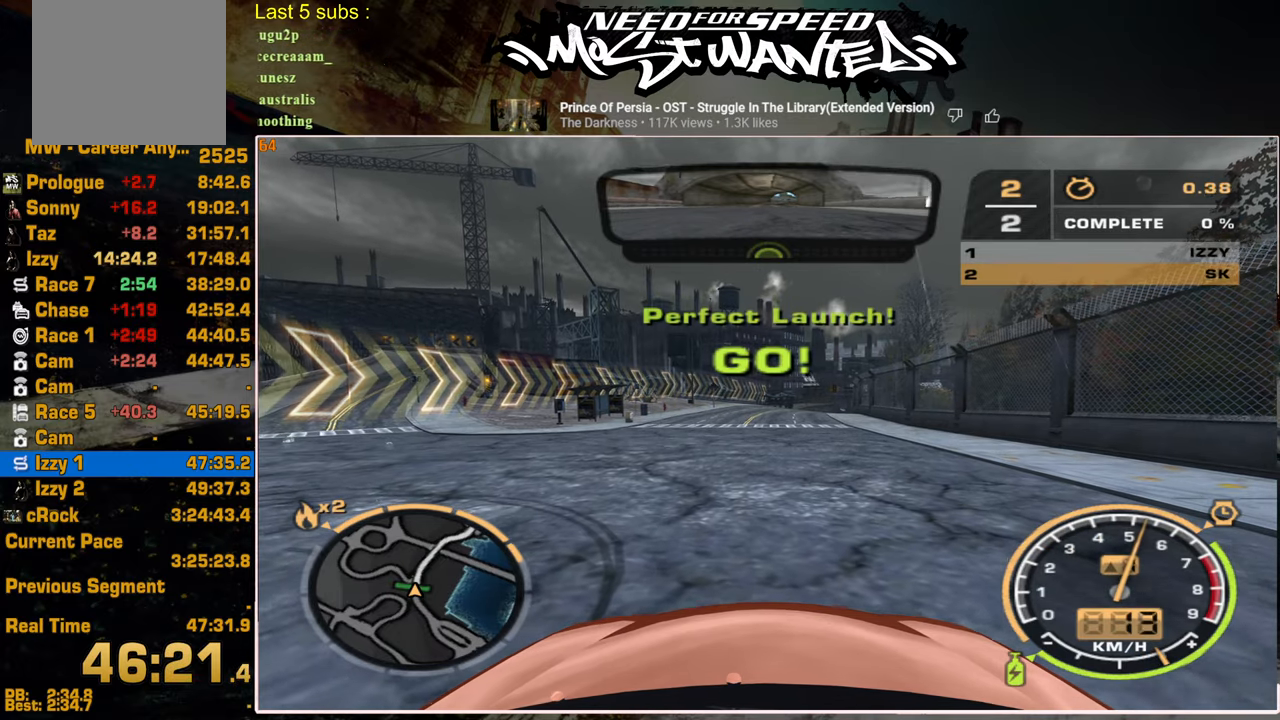
{"buttons": ["R2"], "left_stick": "center", "right_stick": "center", "events": []}
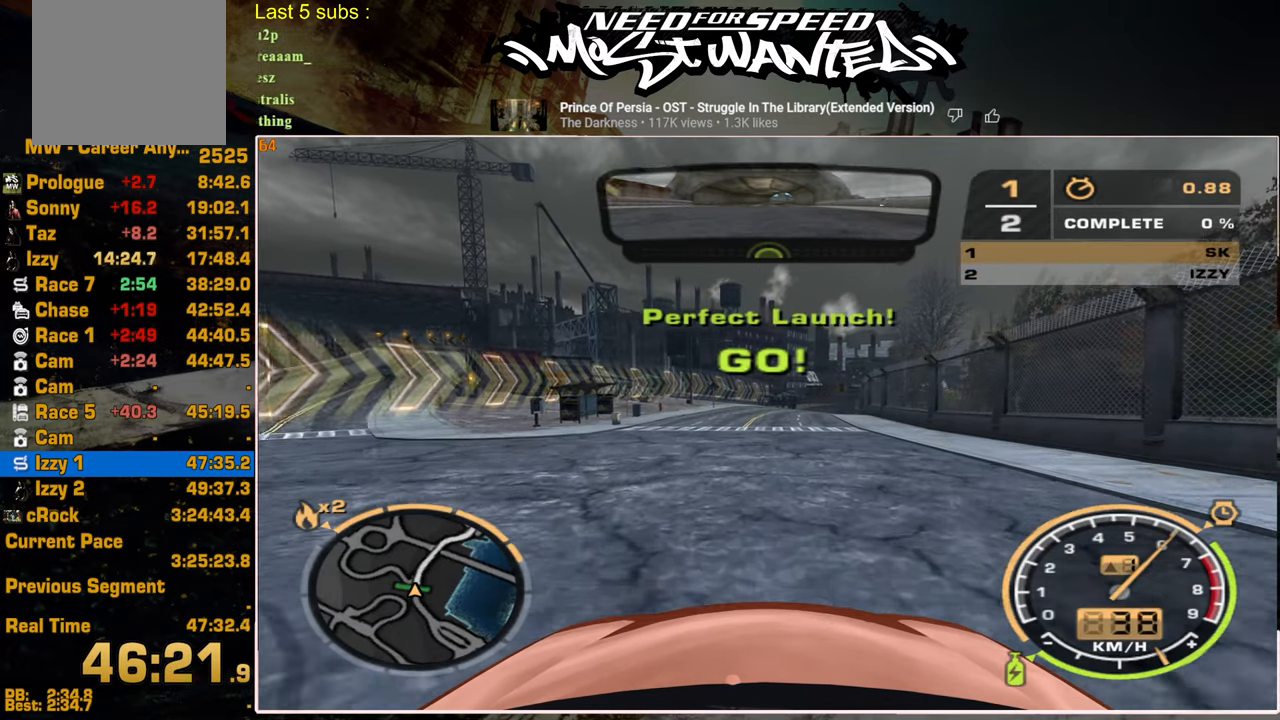
{"buttons": ["L1", "R2"], "left_stick": "center", "right_stick": "center", "events": [[417, "L1", "down"]]}
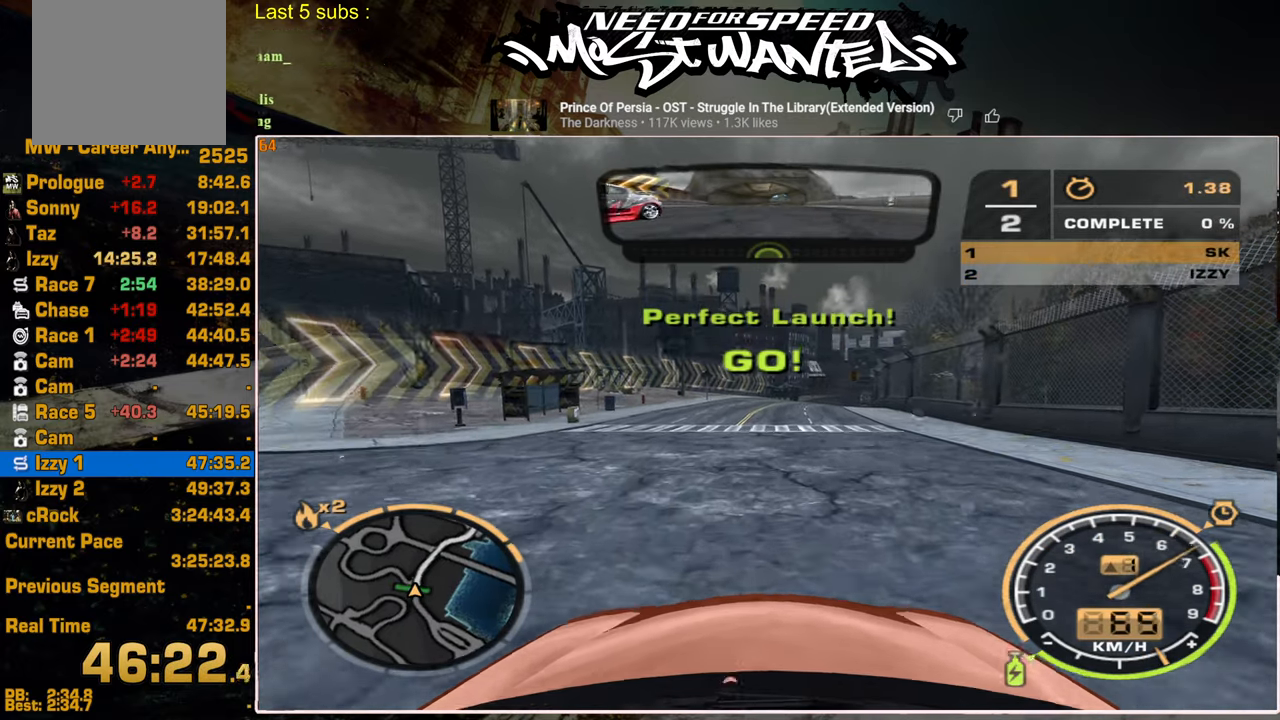
{"buttons": ["L1", "R2"], "left_stick": "center", "right_stick": "center", "events": []}
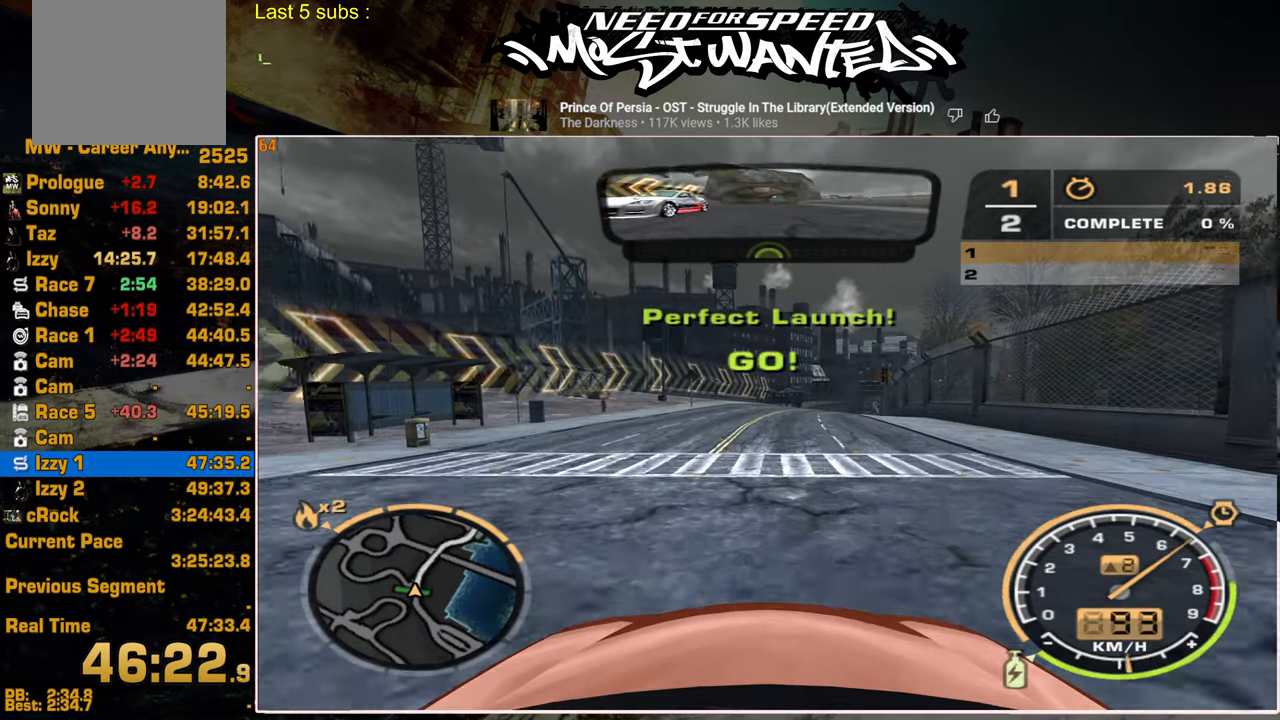
{"buttons": ["L1", "R2"], "left_stick": "center", "right_stick": "center", "events": []}
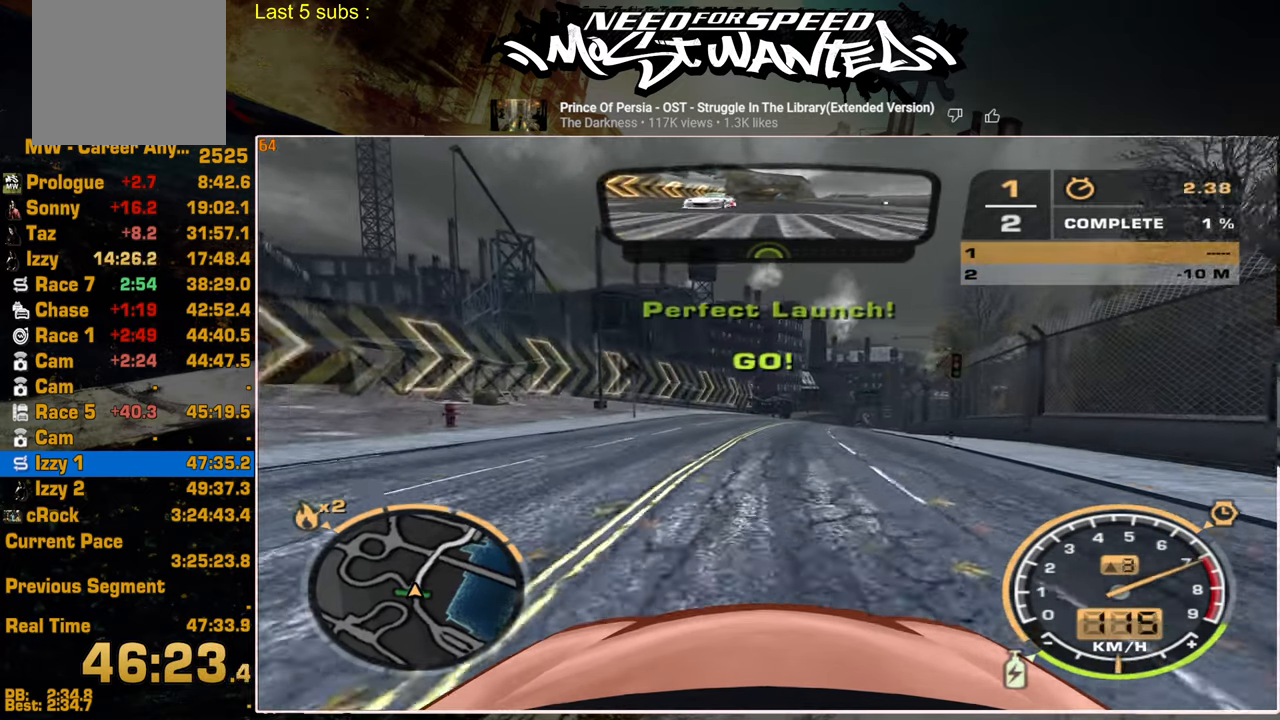
{"buttons": ["L1", "R2"], "left_stick": "center", "right_stick": "center", "events": []}
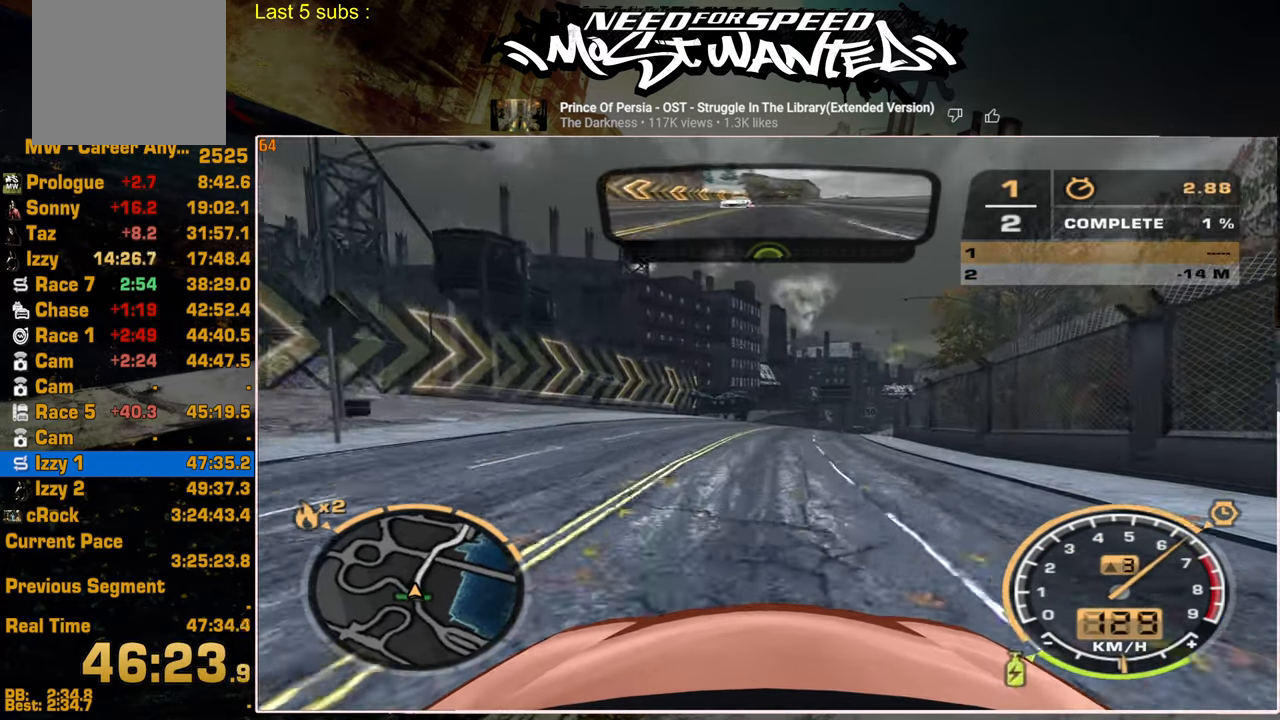
{"buttons": ["L1", "R2"], "left_stick": "center", "right_stick": "center", "events": []}
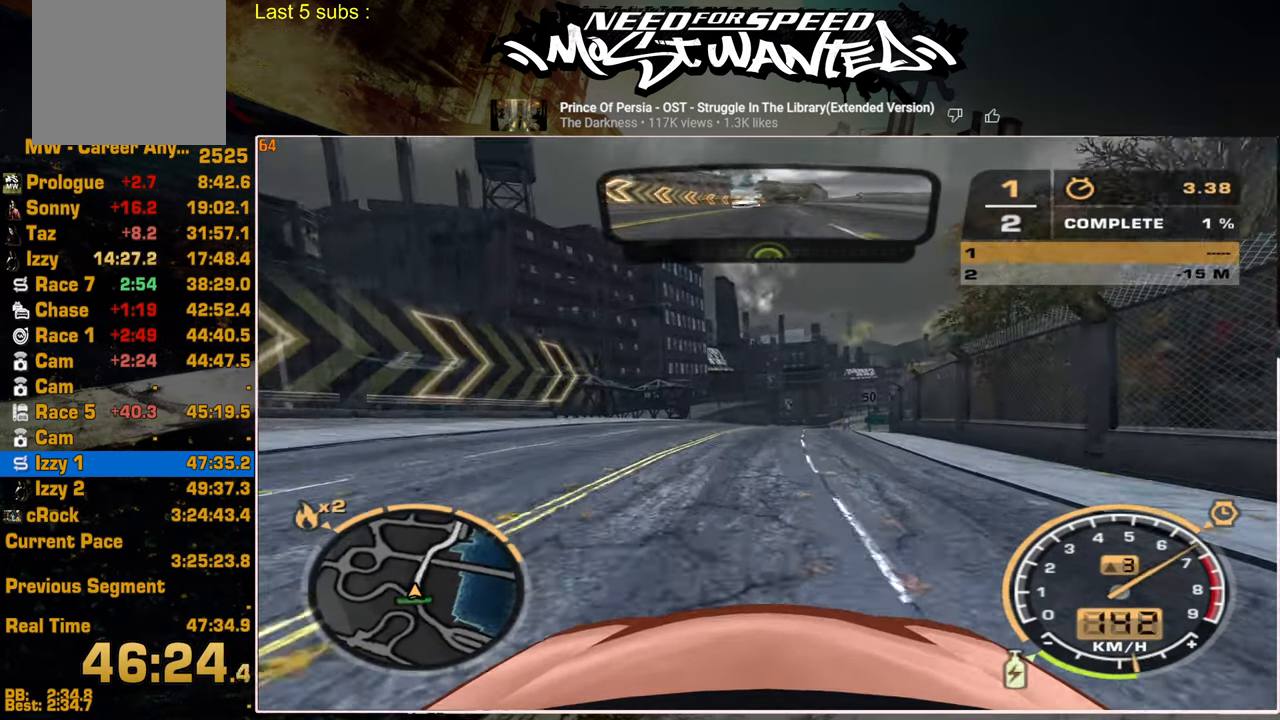
{"buttons": ["L1", "R2"], "left_stick": "center", "right_stick": "center", "events": []}
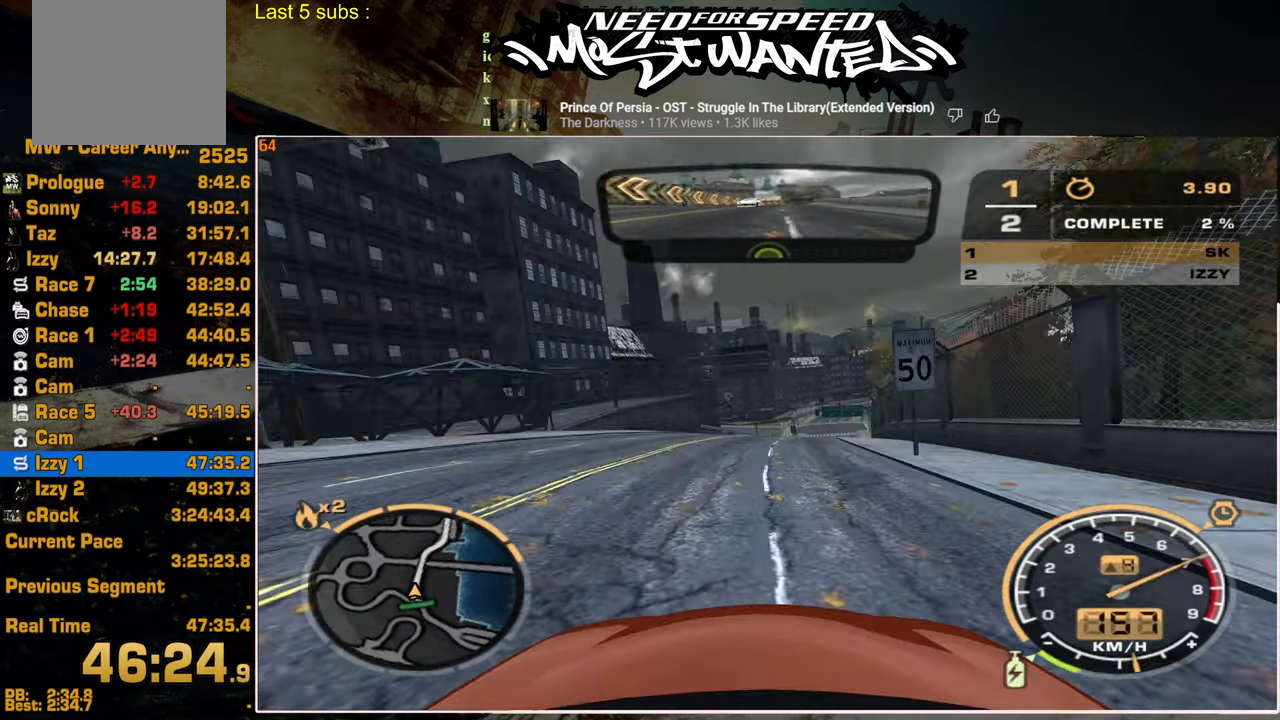
{"buttons": ["R2"], "left_stick": "center", "right_stick": "center", "events": [[84, "L1", "up"]]}
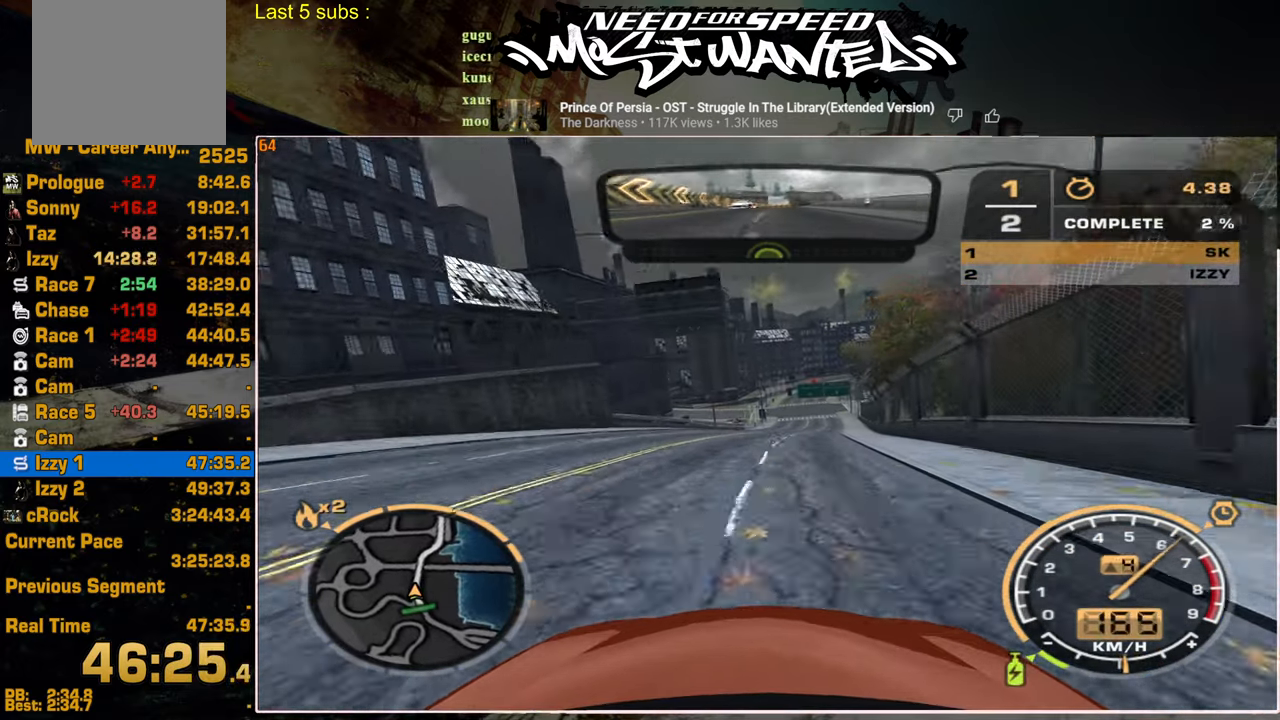
{"buttons": ["R2"], "left_stick": "center", "right_stick": "center", "events": []}
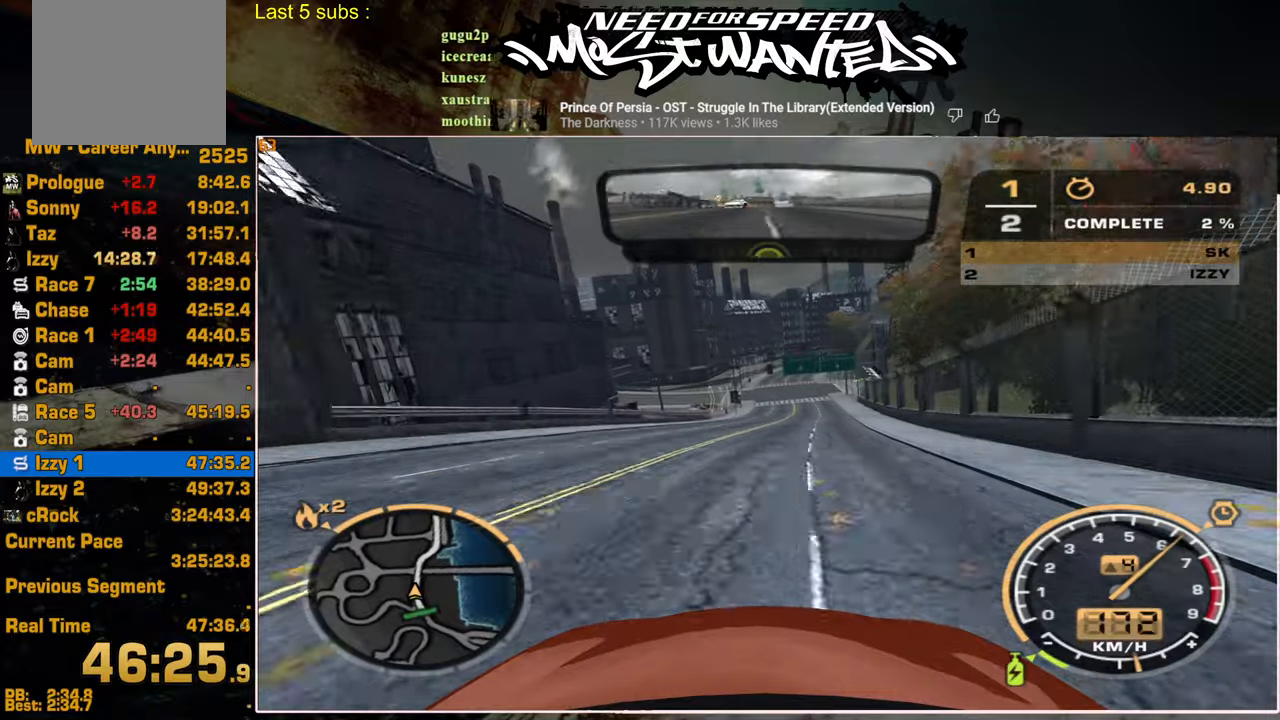
{"buttons": ["R2"], "left_stick": "center", "right_stick": "center", "events": []}
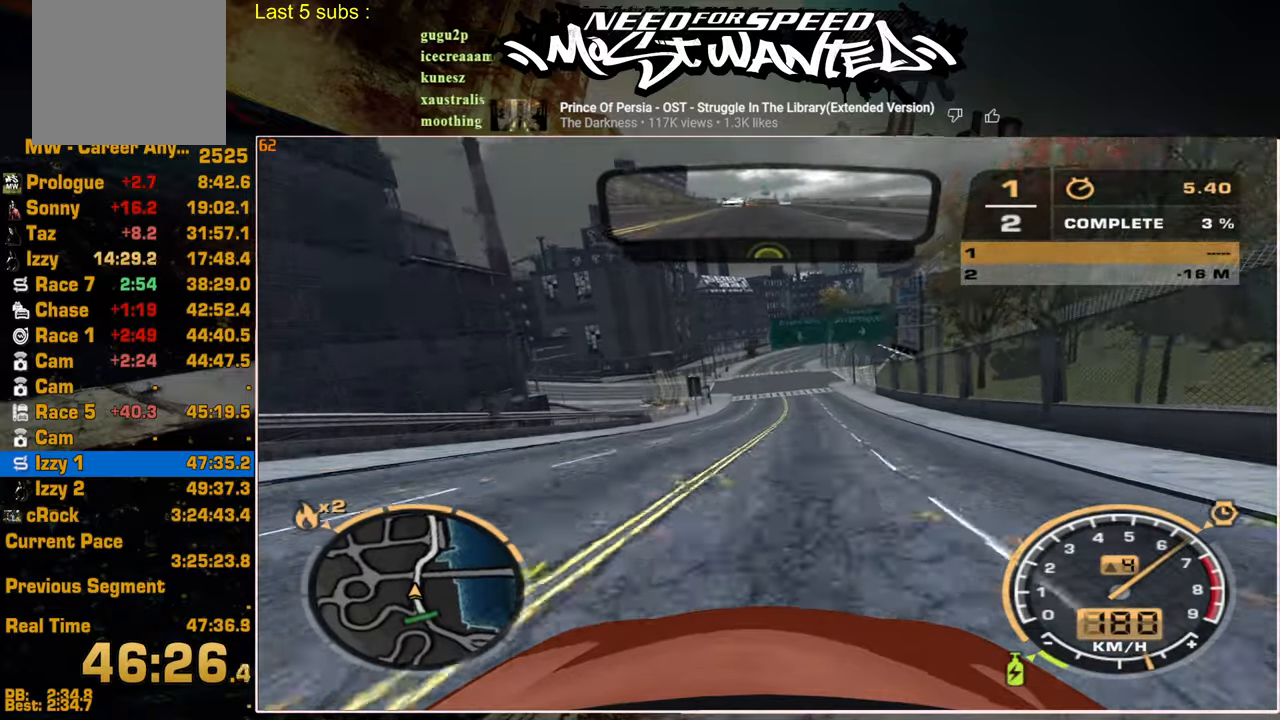
{"buttons": ["R2"], "left_stick": "center", "right_stick": "center", "events": []}
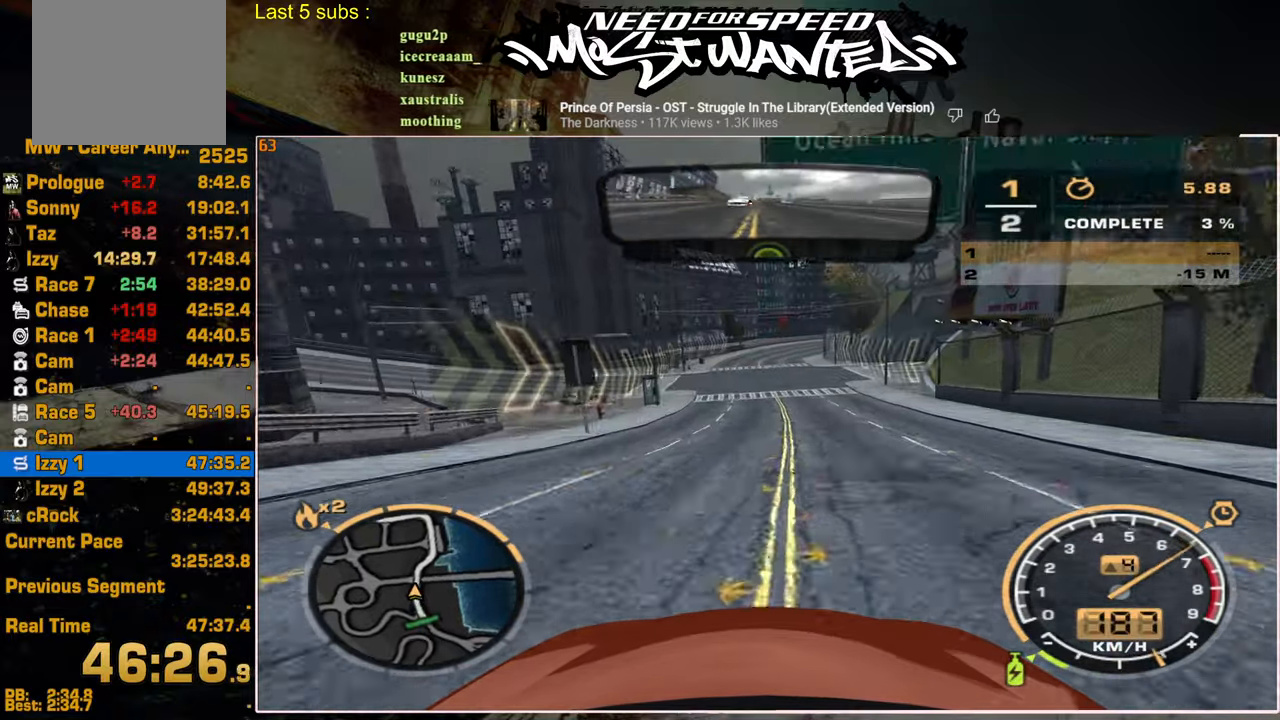
{"buttons": ["R2"], "left_stick": "center", "right_stick": "center", "events": []}
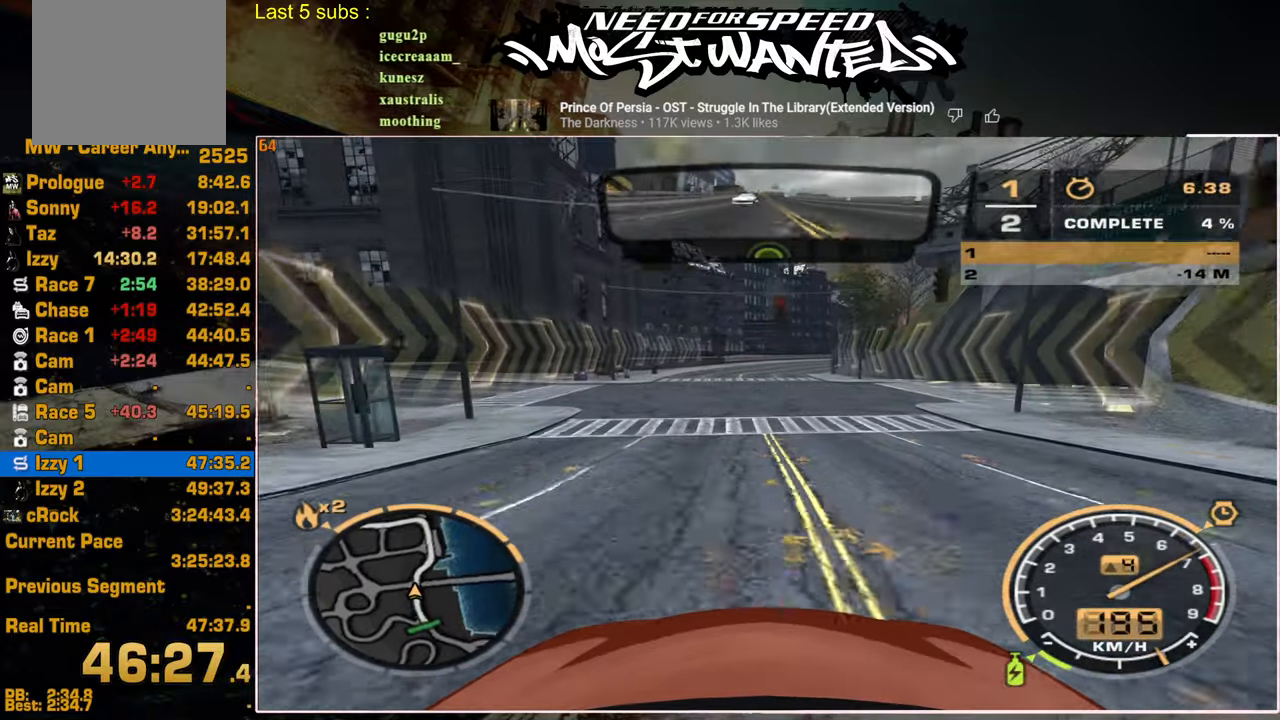
{"buttons": ["R2"], "left_stick": "center", "right_stick": "center", "events": []}
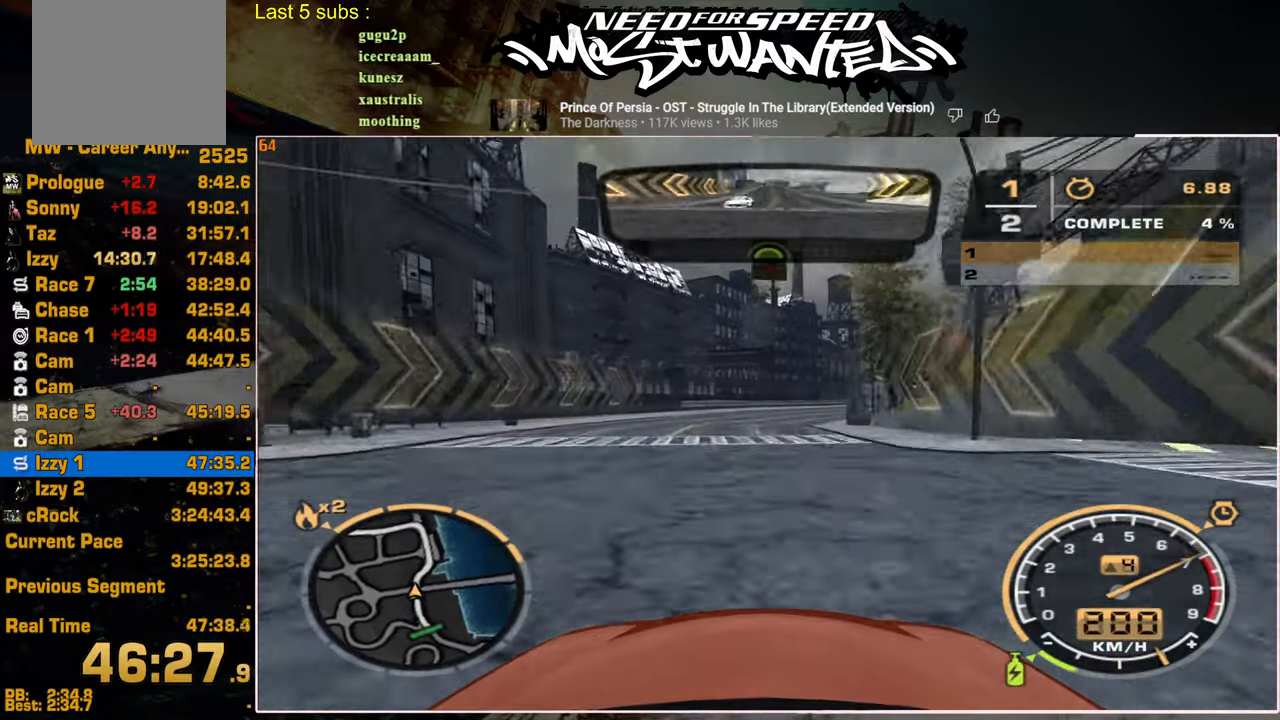
{"buttons": ["R2"], "left_stick": "center", "right_stick": "center", "events": []}
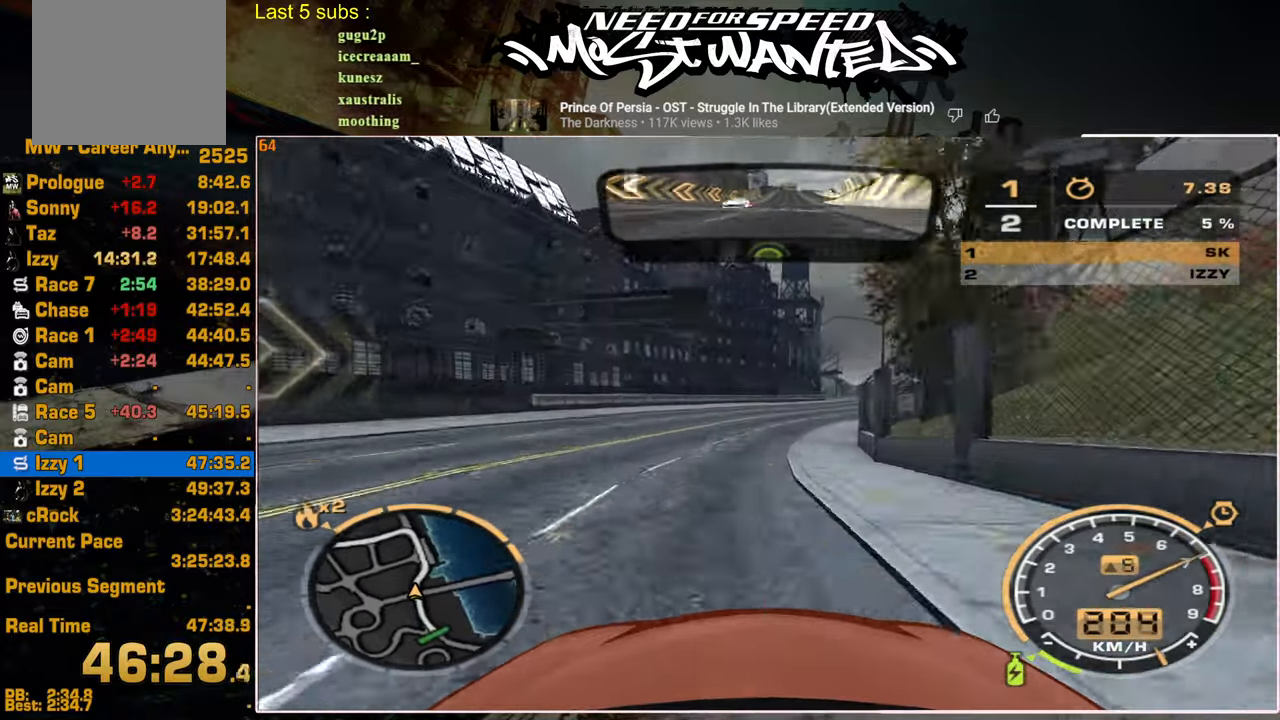
{"buttons": ["R2"], "left_stick": "center", "right_stick": "center", "events": []}
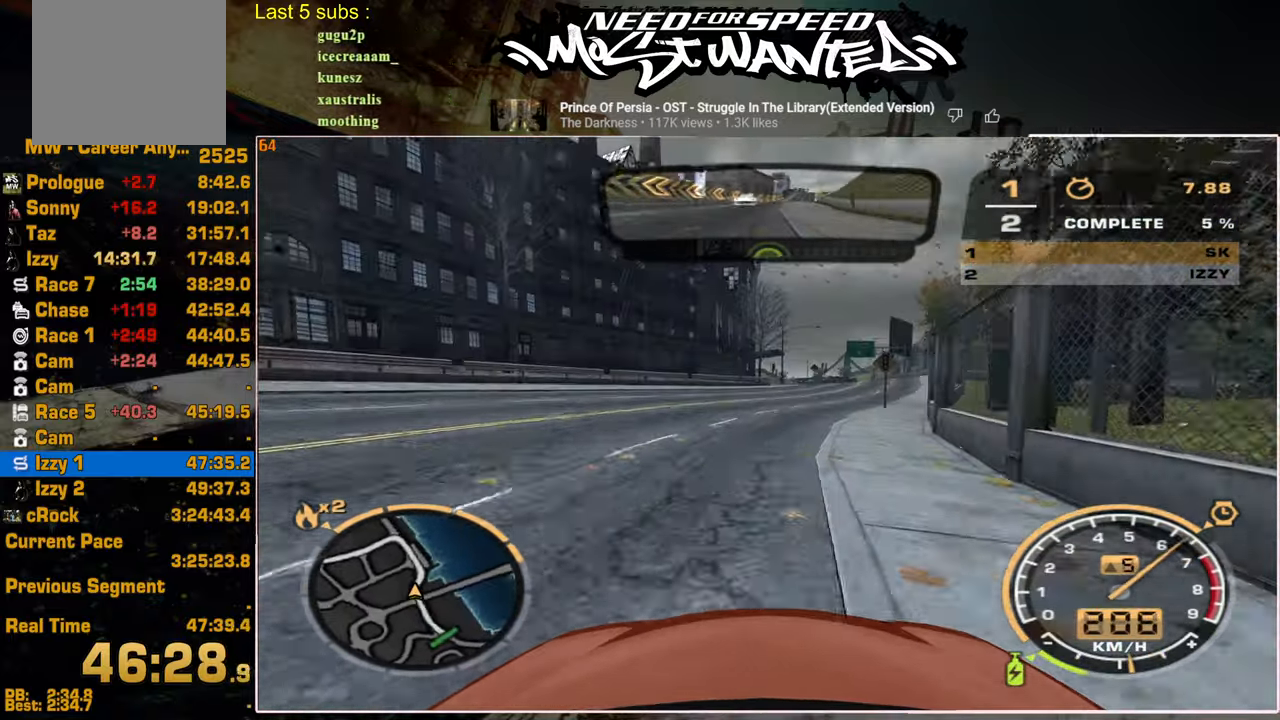
{"buttons": ["R2"], "left_stick": "center", "right_stick": "center", "events": []}
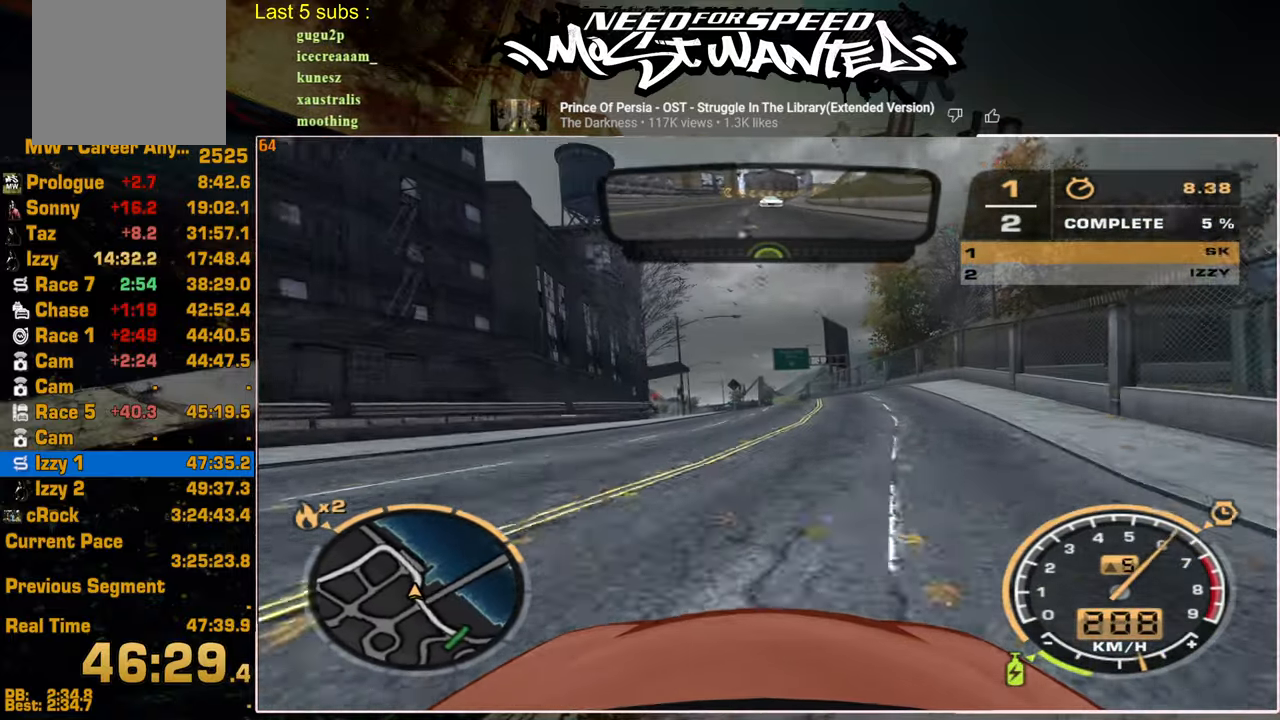
{"buttons": ["R2"], "left_stick": "center", "right_stick": "center", "events": []}
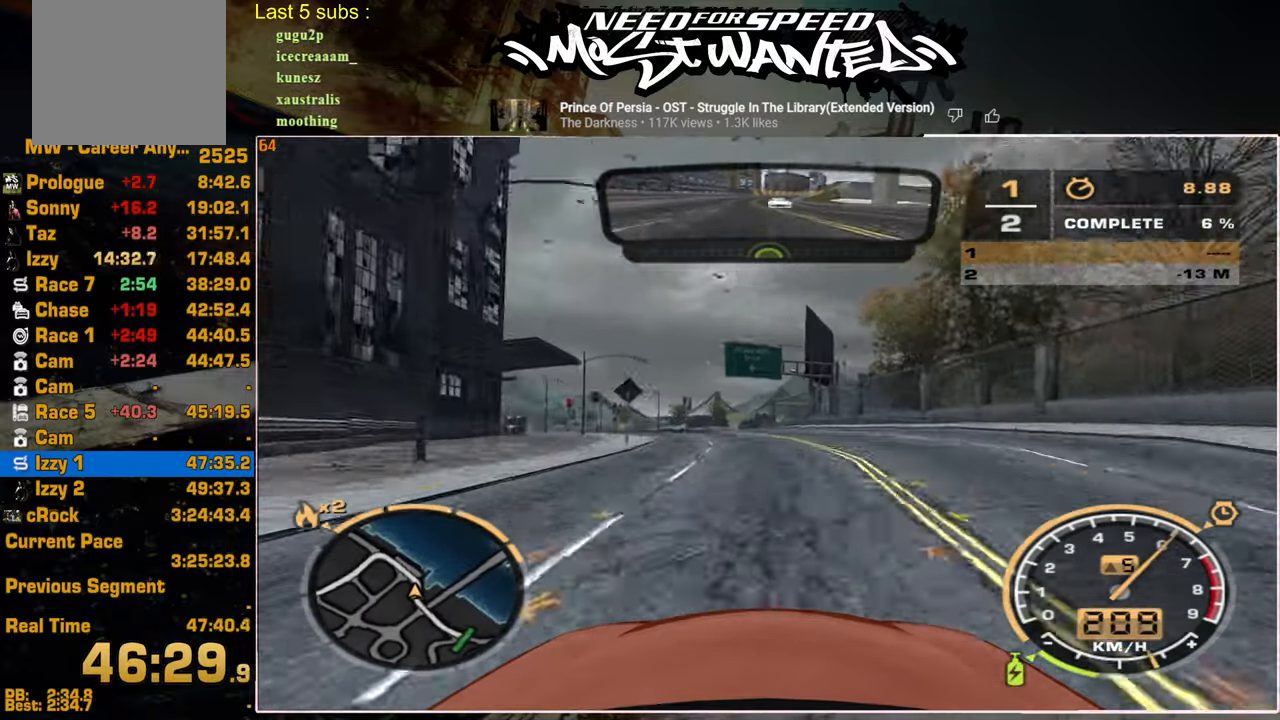
{"buttons": ["R2"], "left_stick": "center", "right_stick": "center", "events": []}
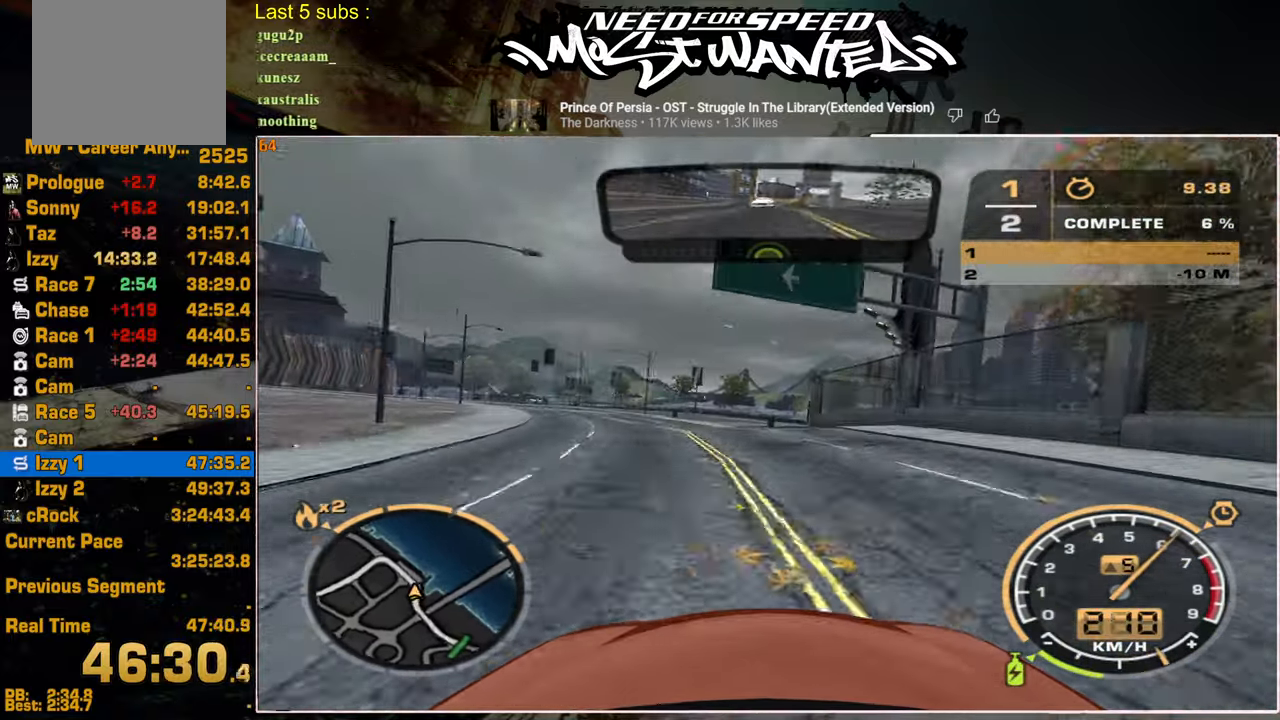
{"buttons": ["R2"], "left_stick": "center", "right_stick": "center", "events": []}
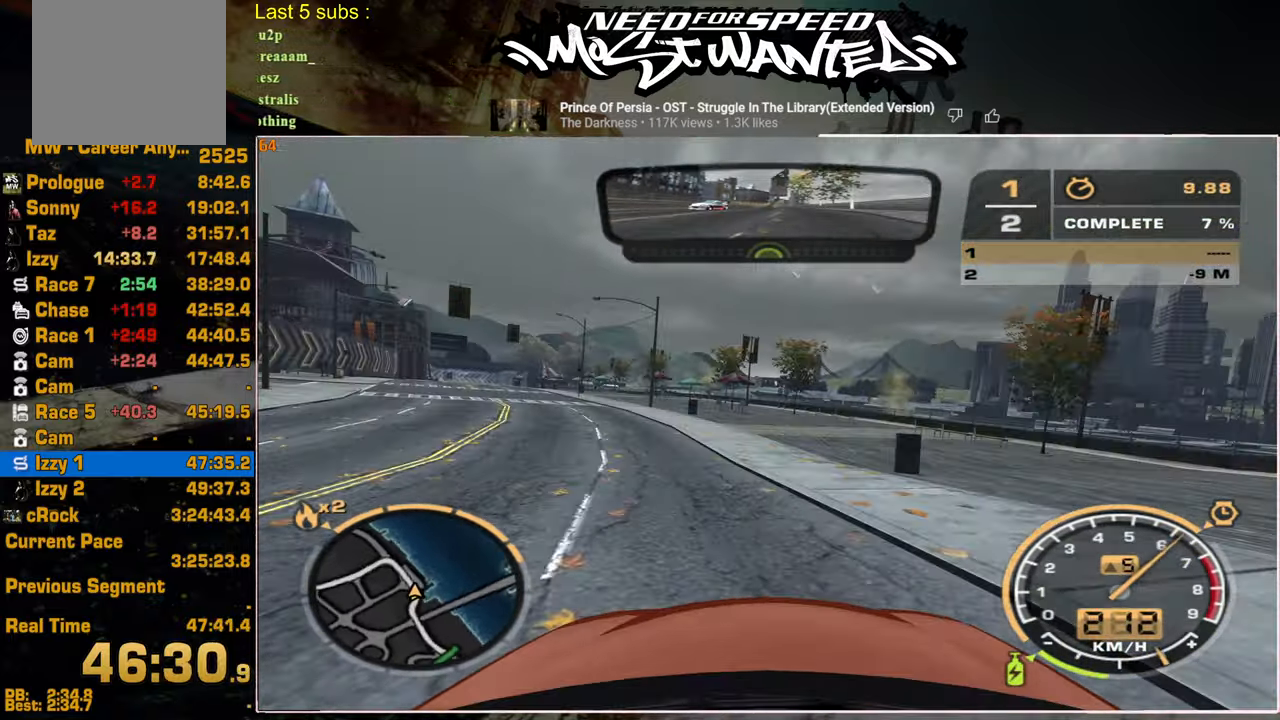
{"buttons": ["R2"], "left_stick": "center", "right_stick": "center", "events": []}
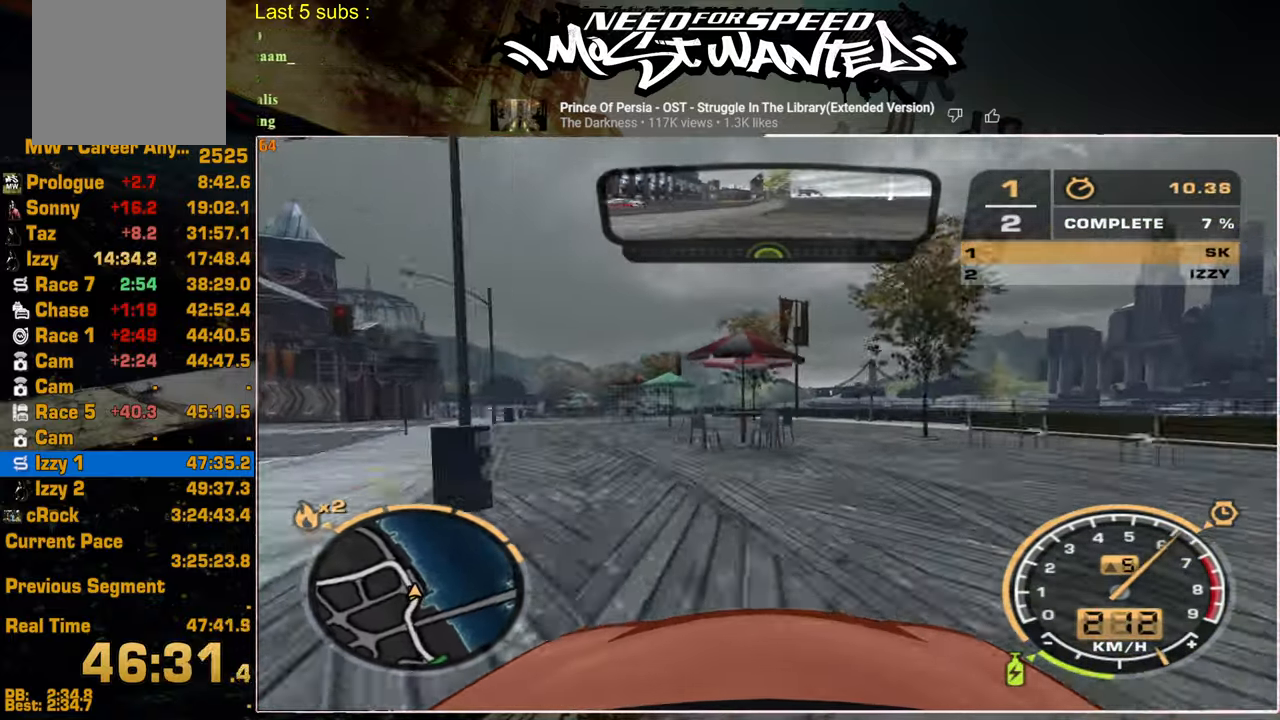
{"buttons": ["R2"], "left_stick": "center", "right_stick": "center", "events": [[134, "L2", "down"], [234, "R2", "up"], [400, "R2", "down"], [417, "L2", "up"]]}